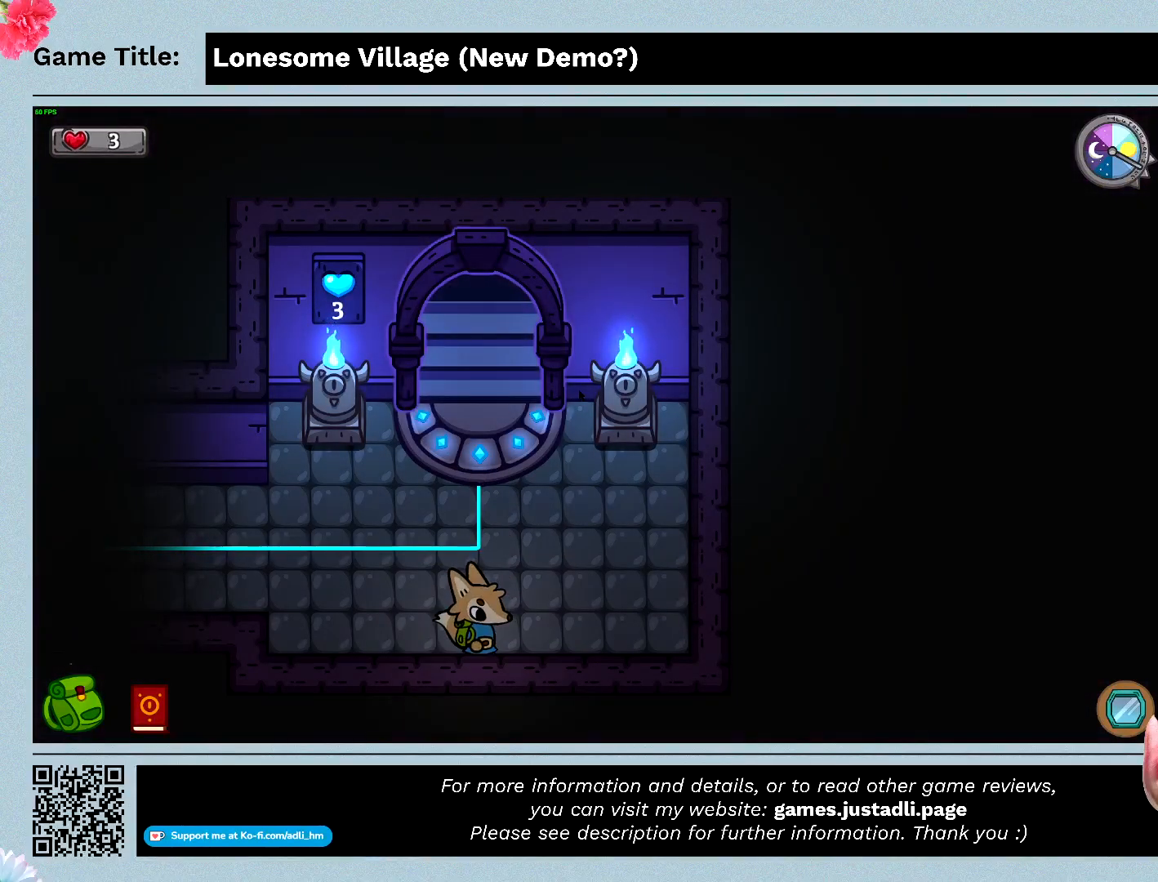
Gameplay with keyboard and mouse; each line is a JSON object with the keys and mouse buttons held at the frame after it. "events" lists presses ("down") and releases ("up") of "0", "1", "2", "3", "4", "5", "6", "7", "8", "9", "a", "alt", "b", "c", "caps_lock", "ctrl", "d", "down", "e", "escape", "f", "f1", "f2", "f3", "f4", "f5", "f6", "f7", "f8", "g", "h", "i", "j", "k", "l", "left", "m", "n", "o", "p", "q", "r", "return", "right", "s", "shift", "space", "t", "tab", "tilde", "u", "up", "v", "w", "x", "y", "z" and "mouse_wheel" between this image and that frame as [ms after this image, input, new state], when the widget could be followed in between. "mouse_wheel" = the "wheel" button of the "mouse" list. No other keys are recorded. "wheel" means that the mouse wheel is clicked or scrolled. Mouse movement is not recorded.
{"keys": ["a", "s"], "mouse": [], "events": []}
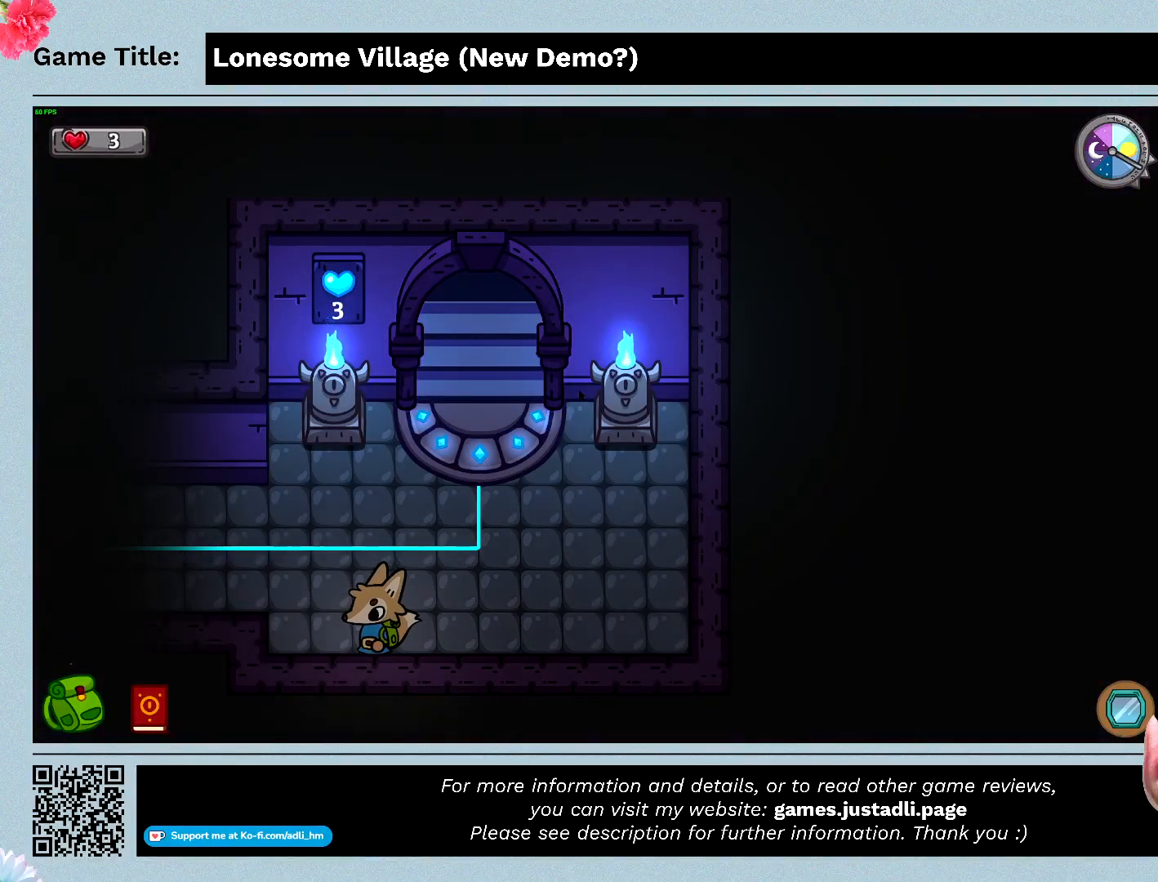
{"keys": ["a", "w"], "mouse": [], "events": [[33, "s", "up"], [33, "w", "down"]]}
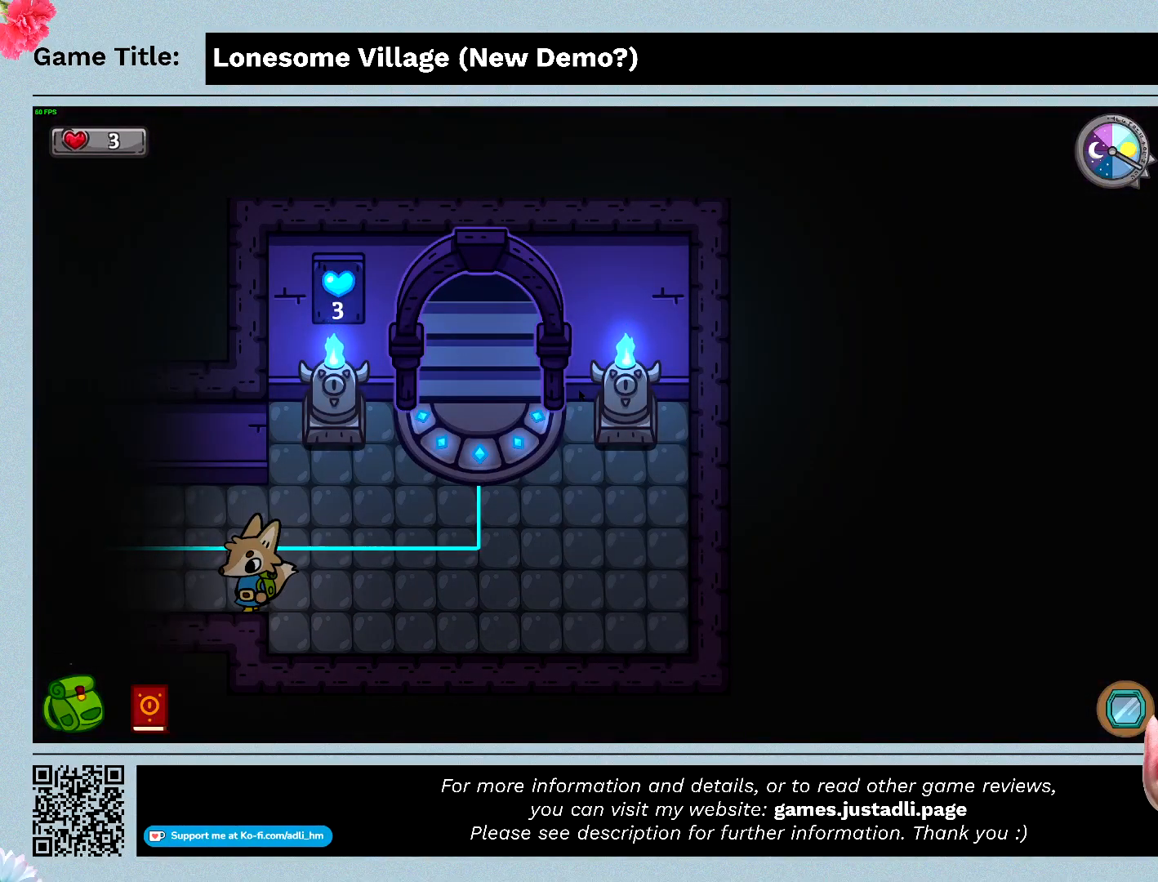
{"keys": ["a"], "mouse": [], "events": [[67, "w", "up"]]}
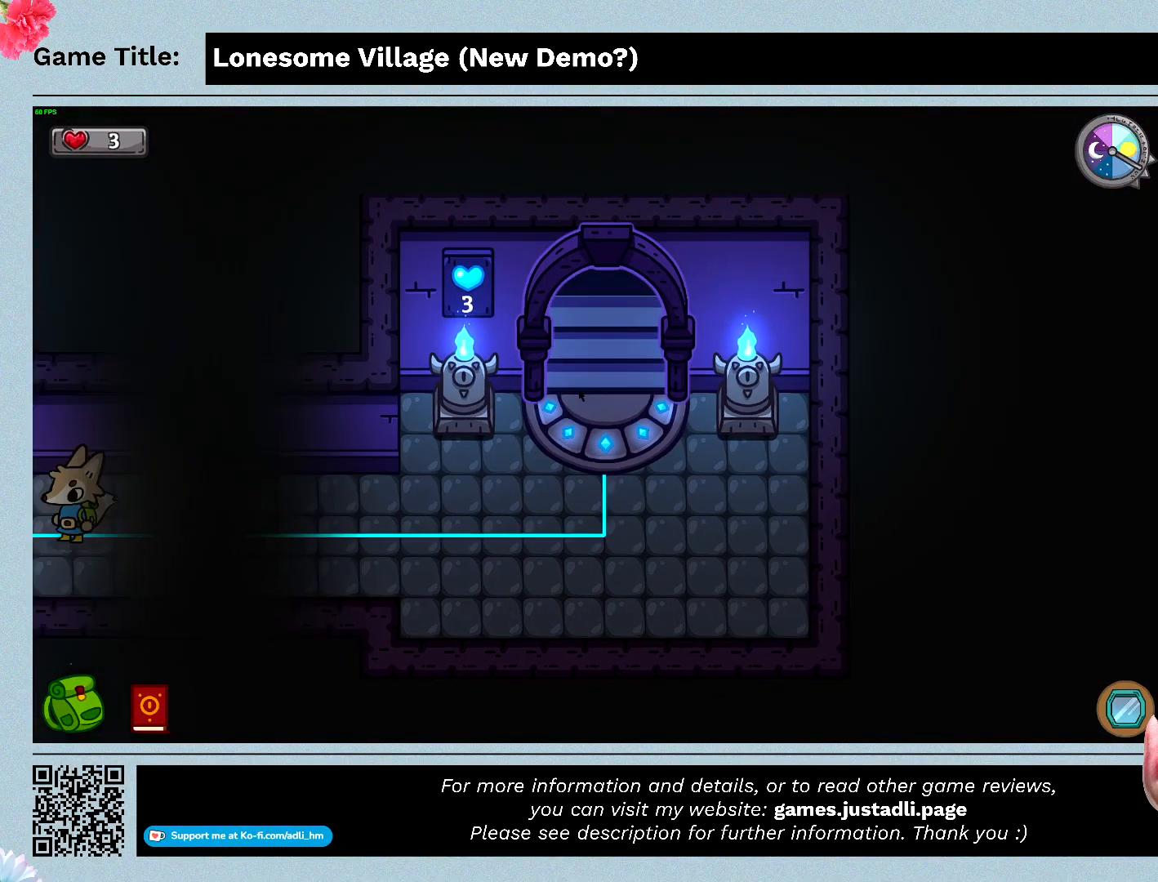
{"keys": ["a"], "mouse": [], "events": []}
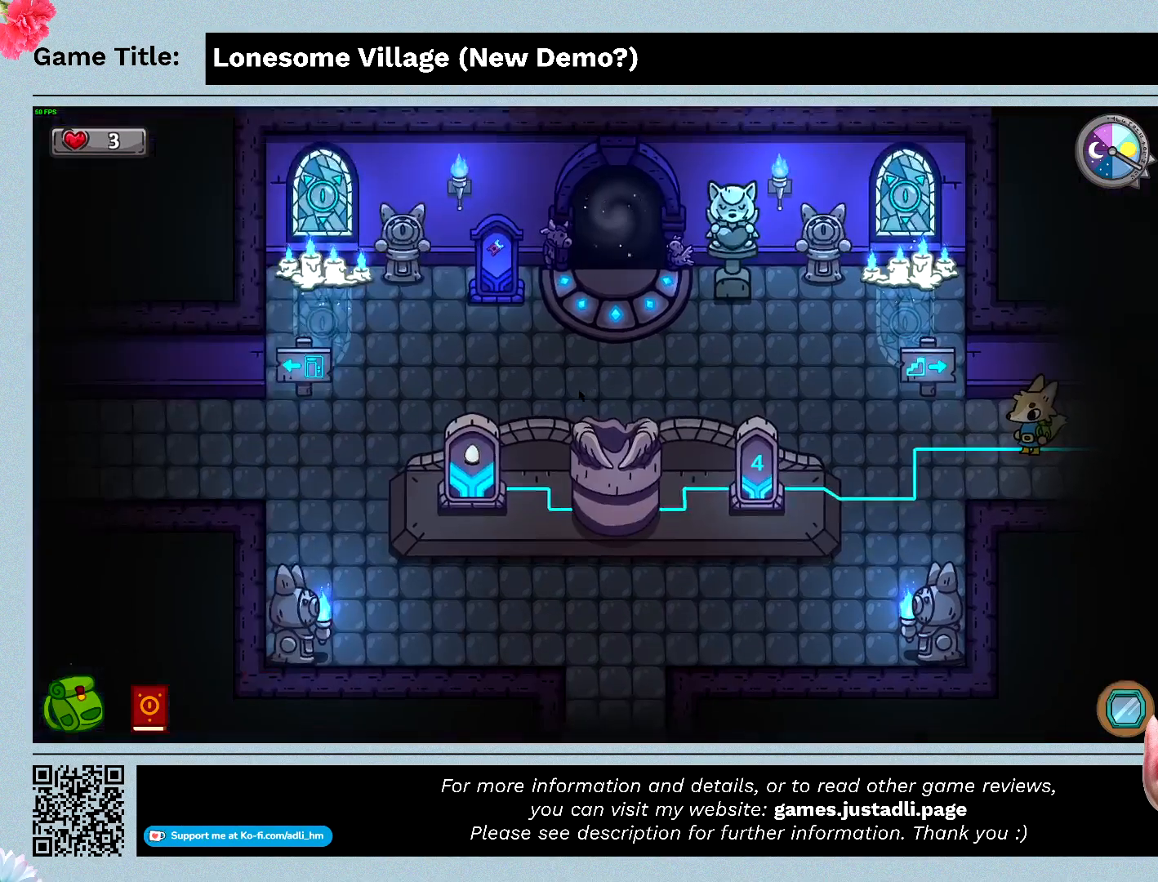
{"keys": ["a"], "mouse": [], "events": []}
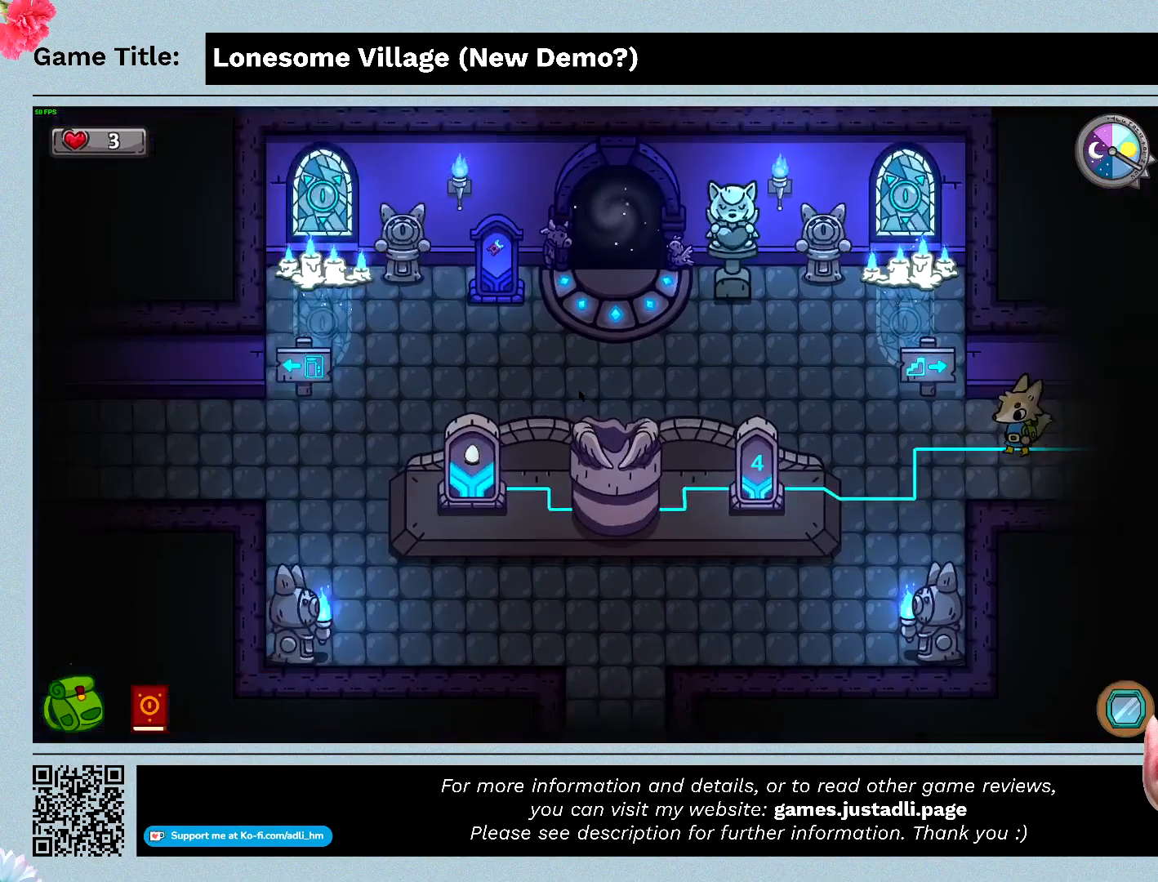
{"keys": ["a", "s"], "mouse": [], "events": [[100, "s", "down"]]}
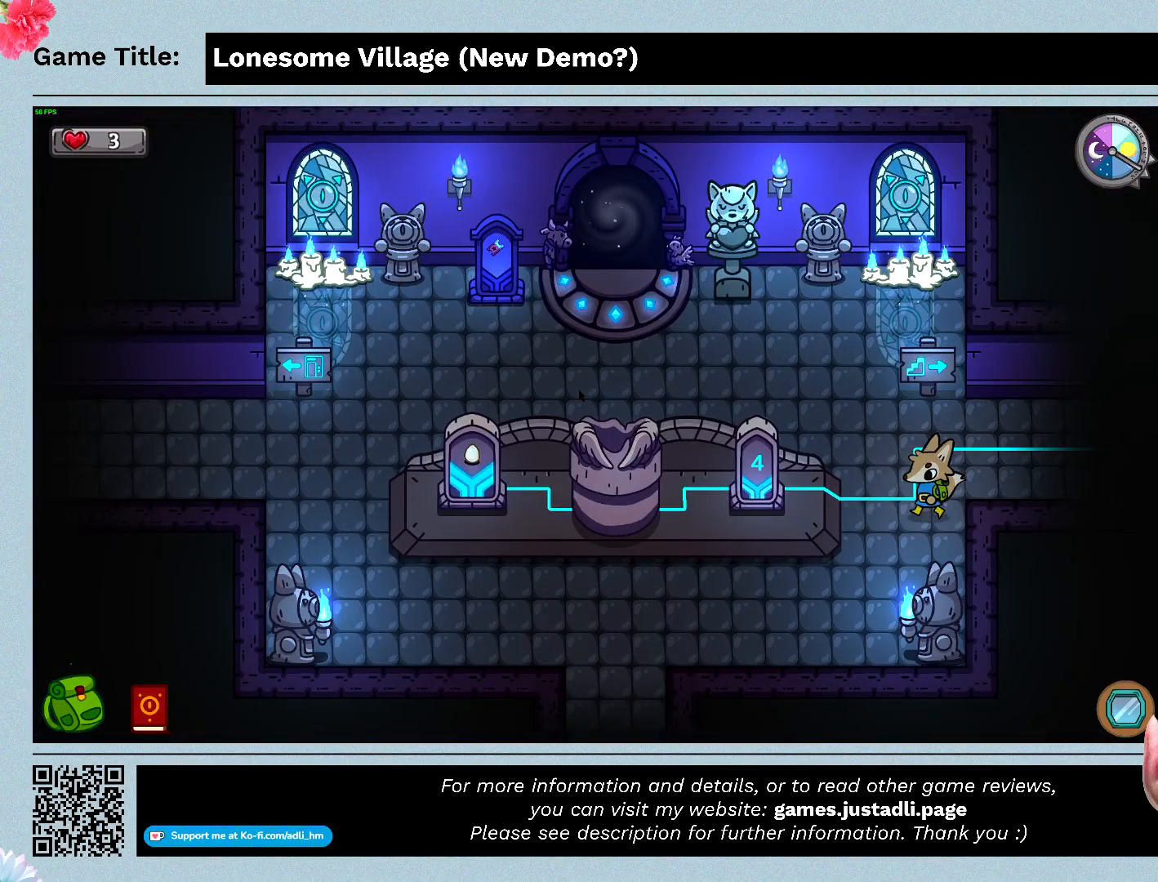
{"keys": ["a", "s"], "mouse": [], "events": []}
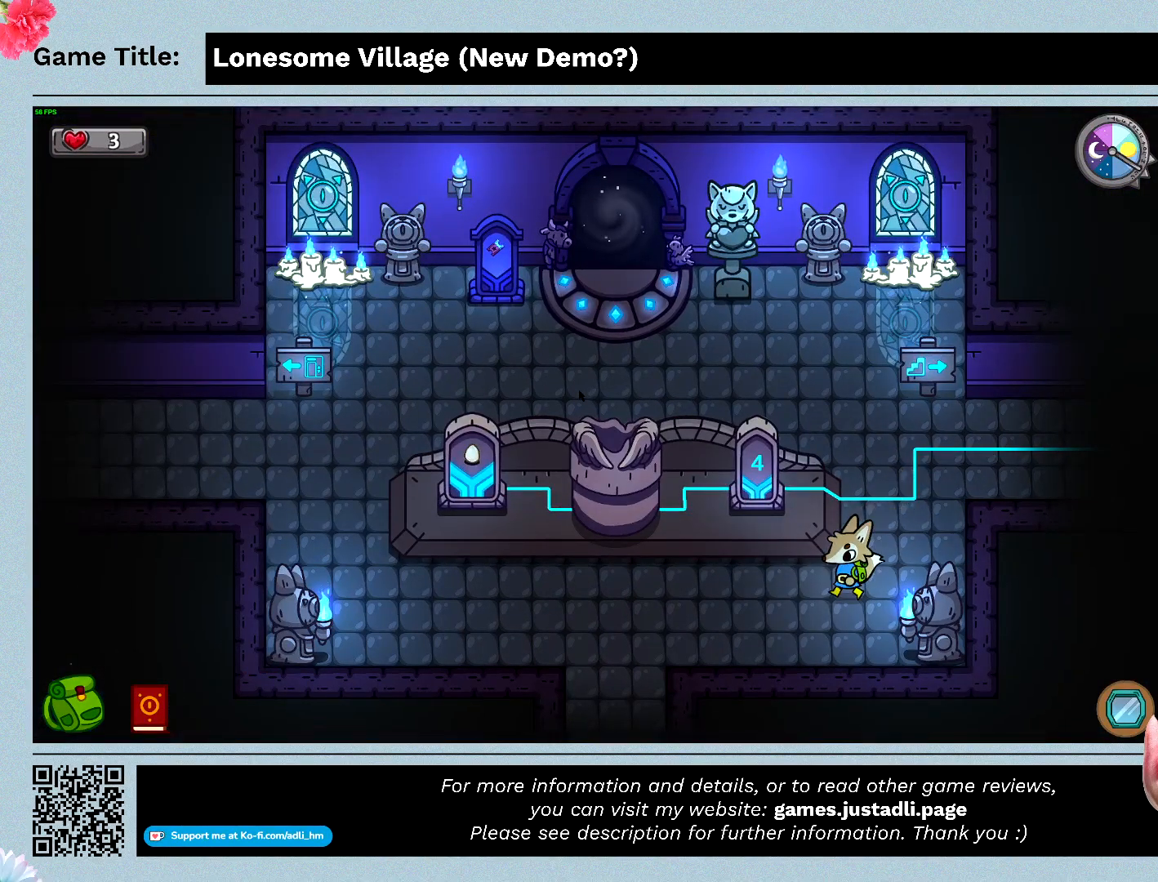
{"keys": ["a"], "mouse": [], "events": [[433, "s", "up"]]}
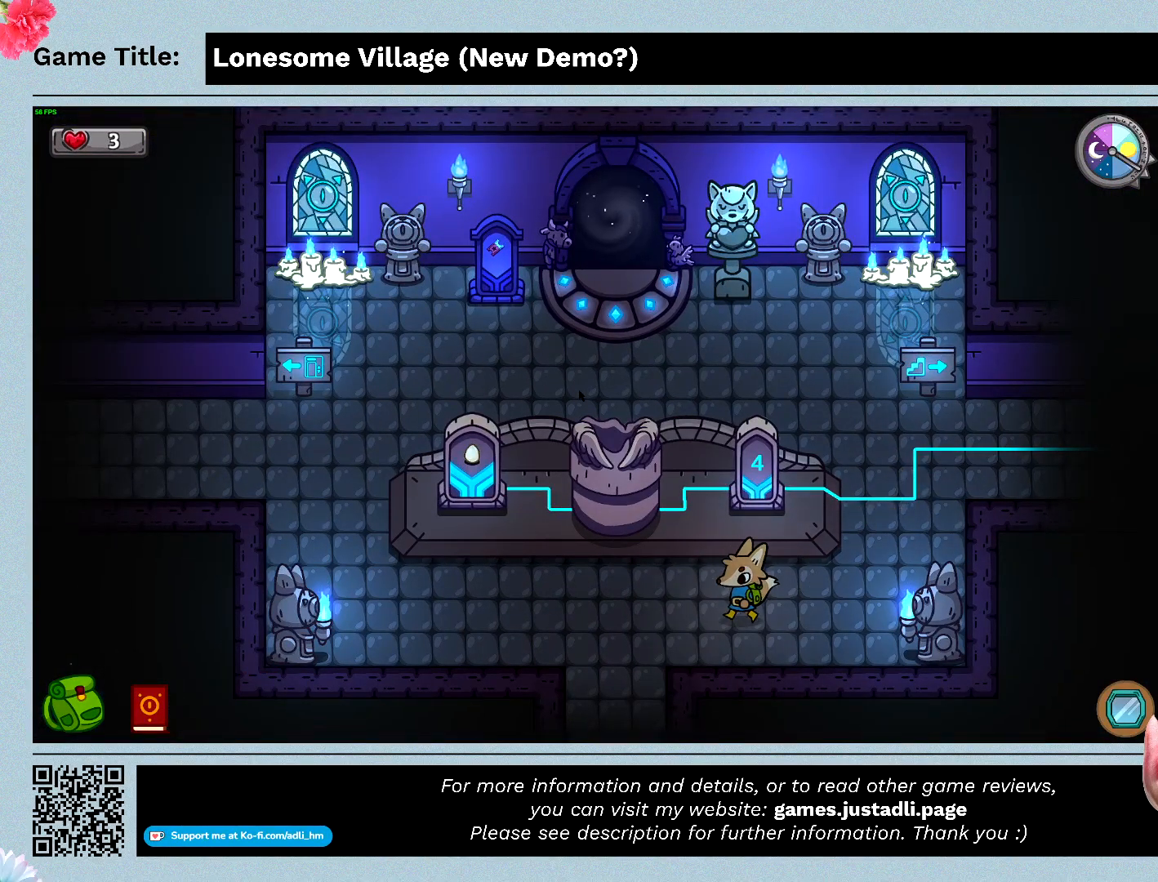
{"keys": ["a"], "mouse": [], "events": []}
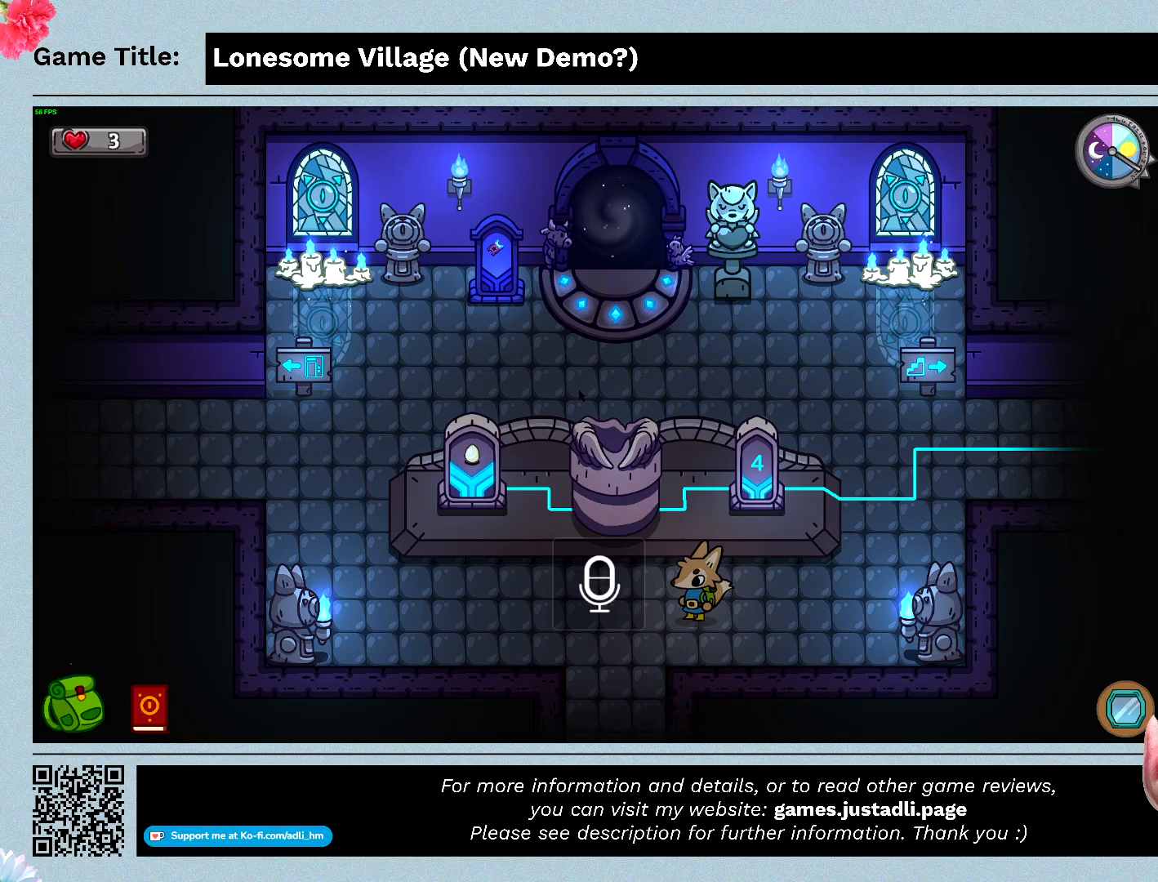
{"keys": ["a"], "mouse": [], "events": [[33, "a", "up"], [367, "a", "down"]]}
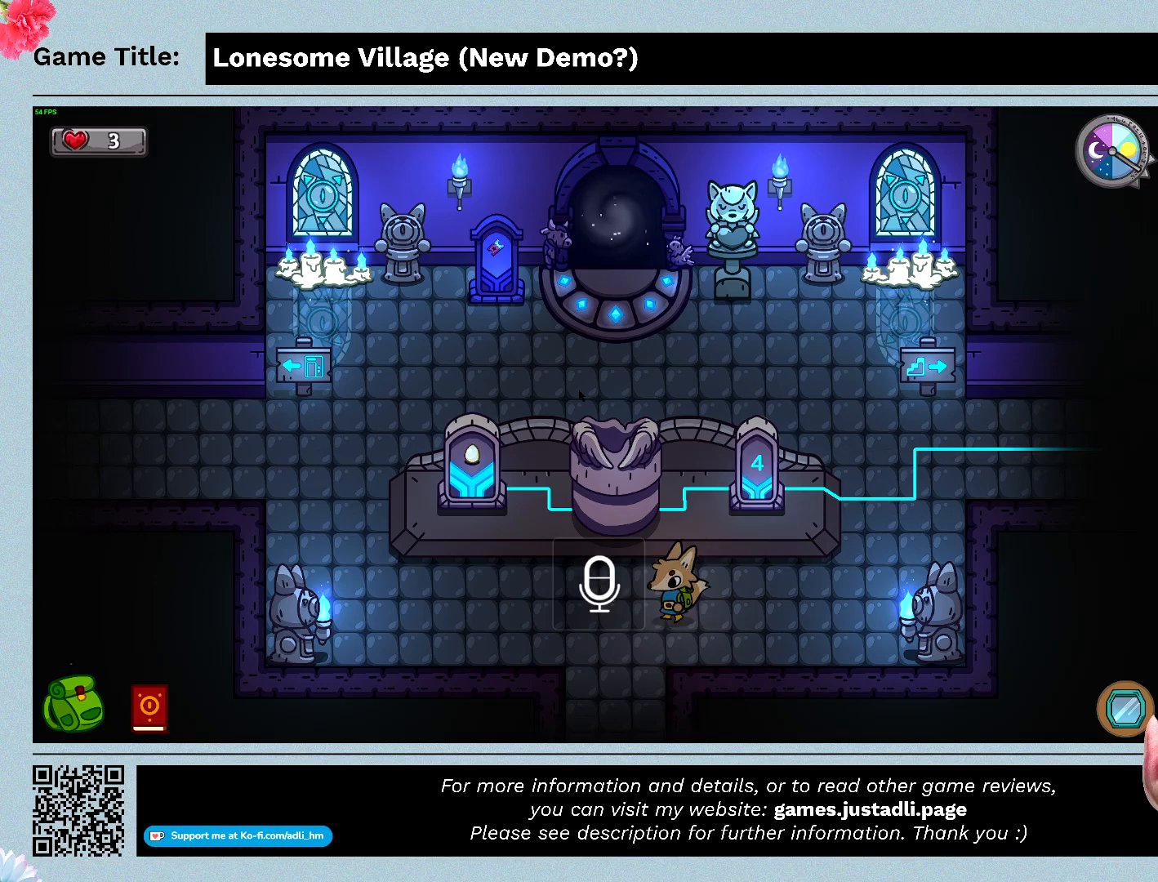
{"keys": ["a", "s"], "mouse": [], "events": [[133, "s", "down"]]}
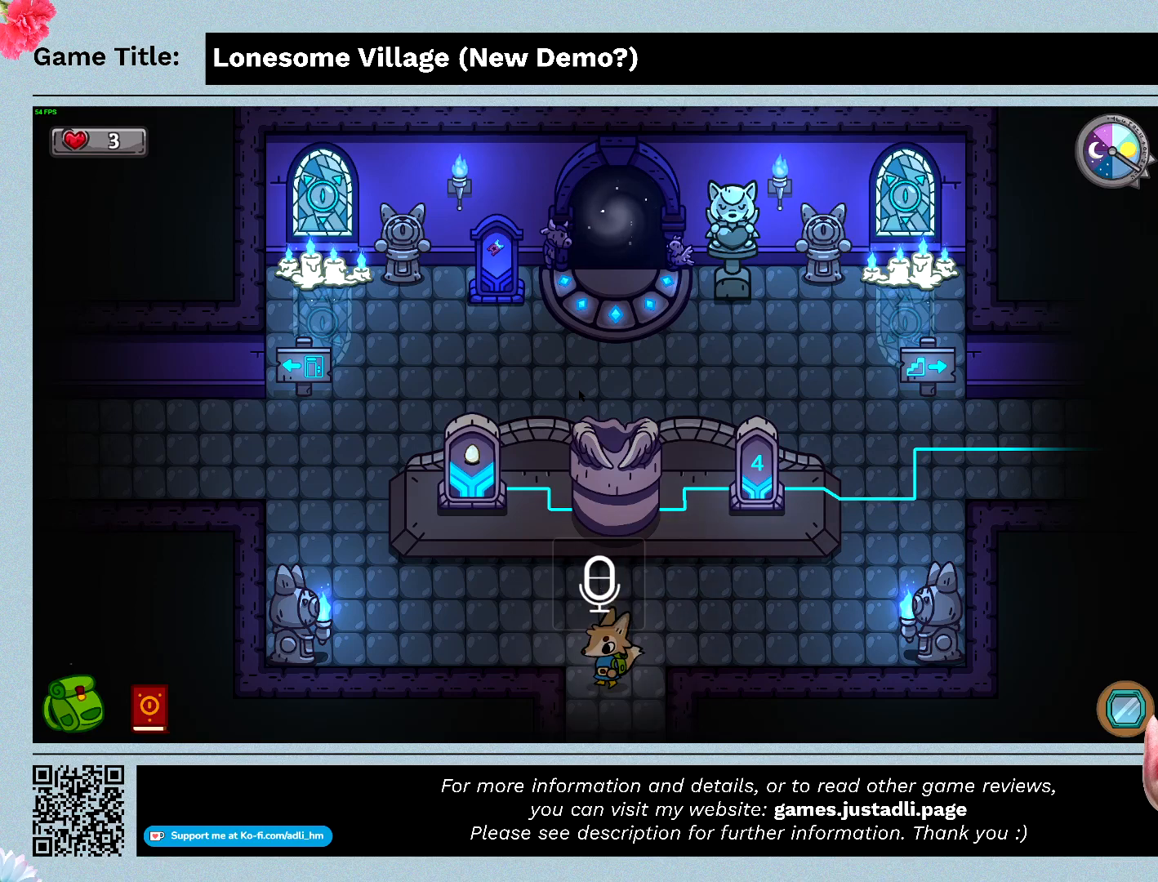
{"keys": ["s"], "mouse": [], "events": [[133, "a", "up"]]}
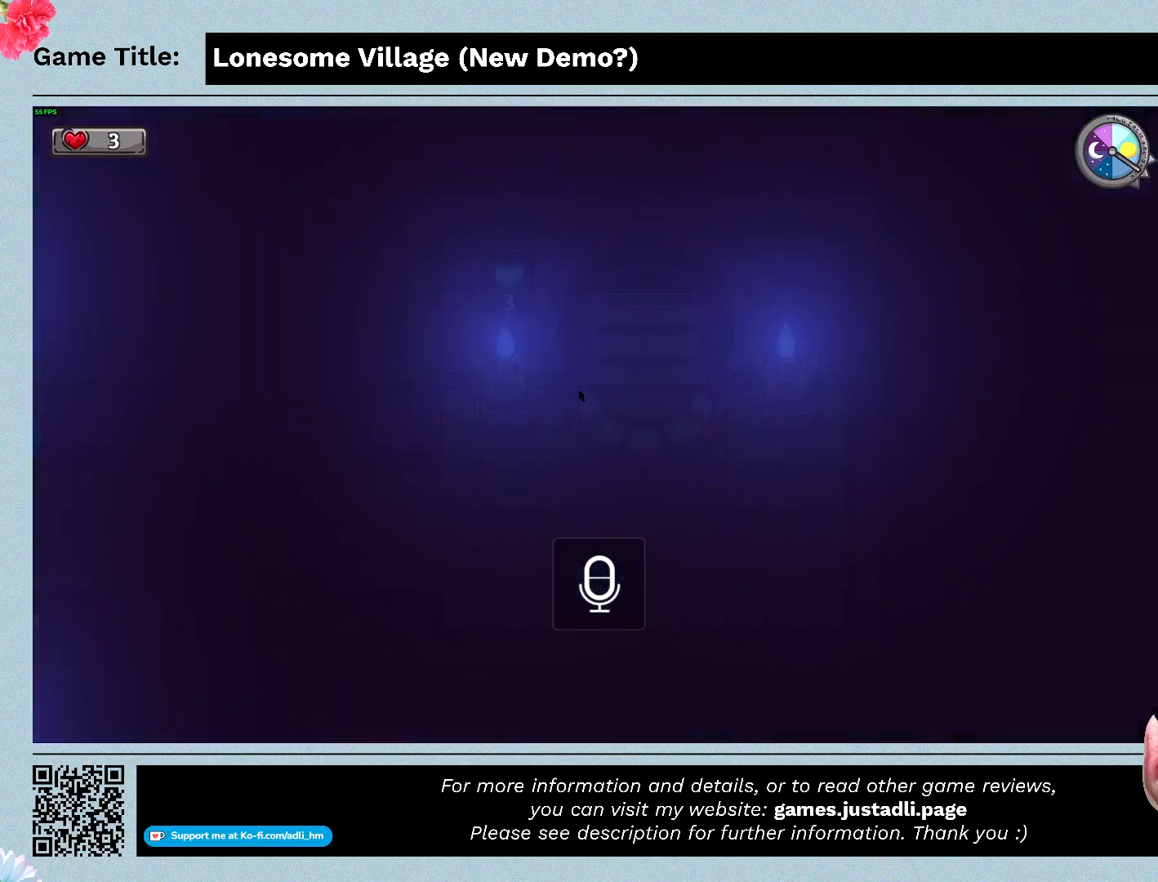
{"keys": ["s"], "mouse": [], "events": []}
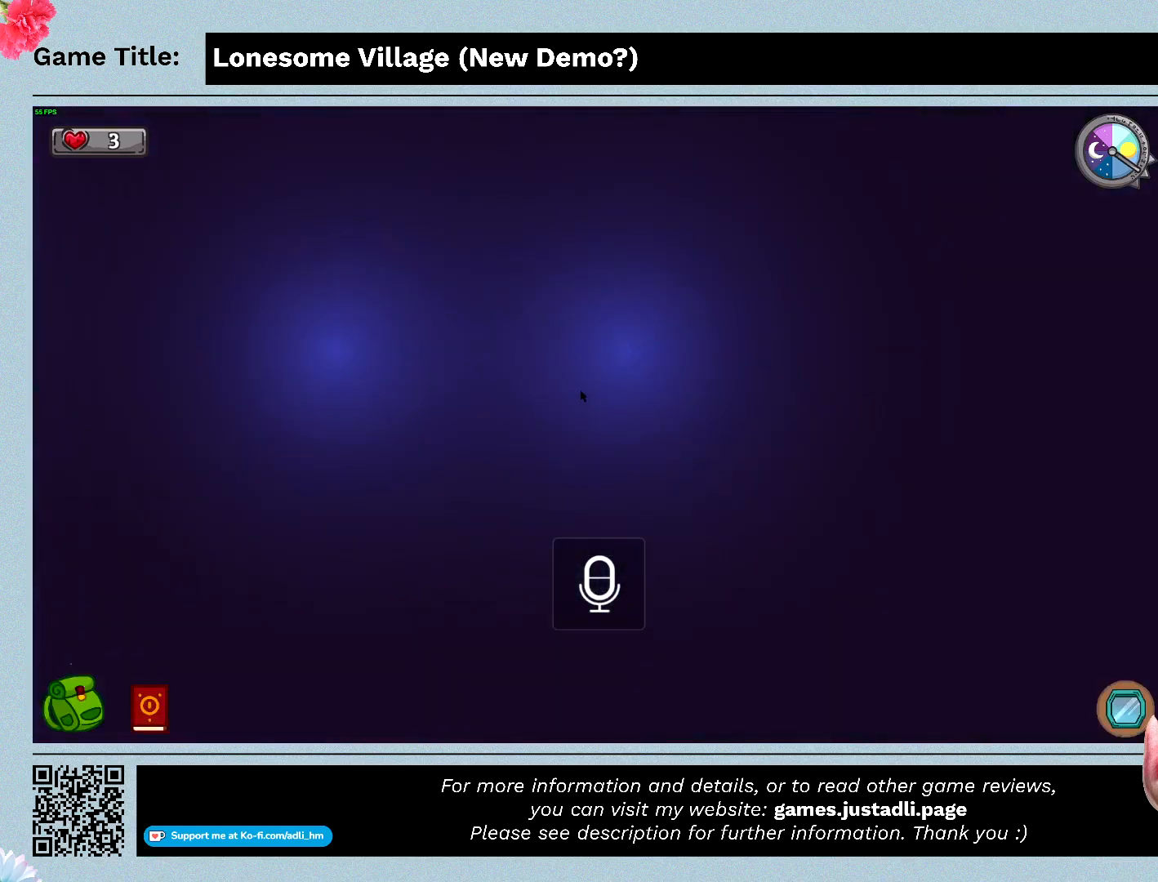
{"keys": ["s"], "mouse": [], "events": []}
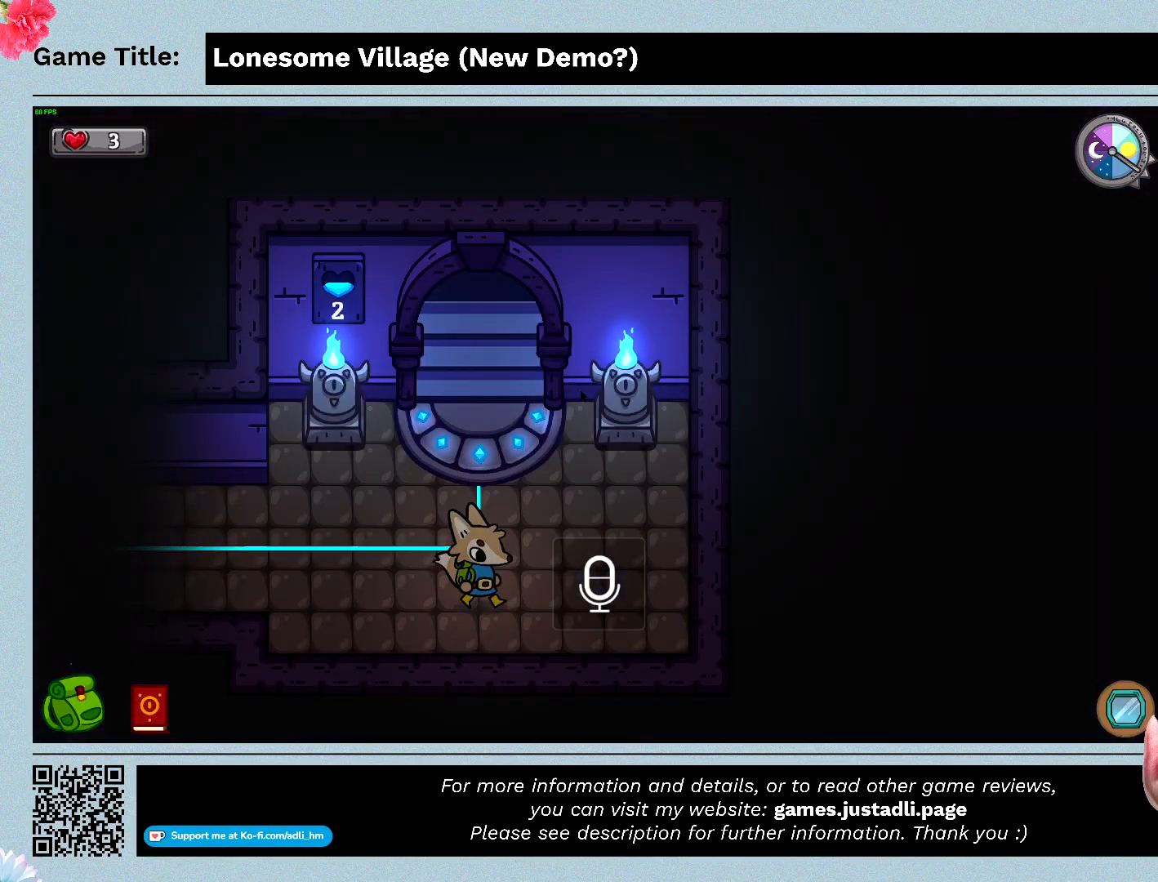
{"keys": ["a", "s"], "mouse": [], "events": [[233, "a", "down"]]}
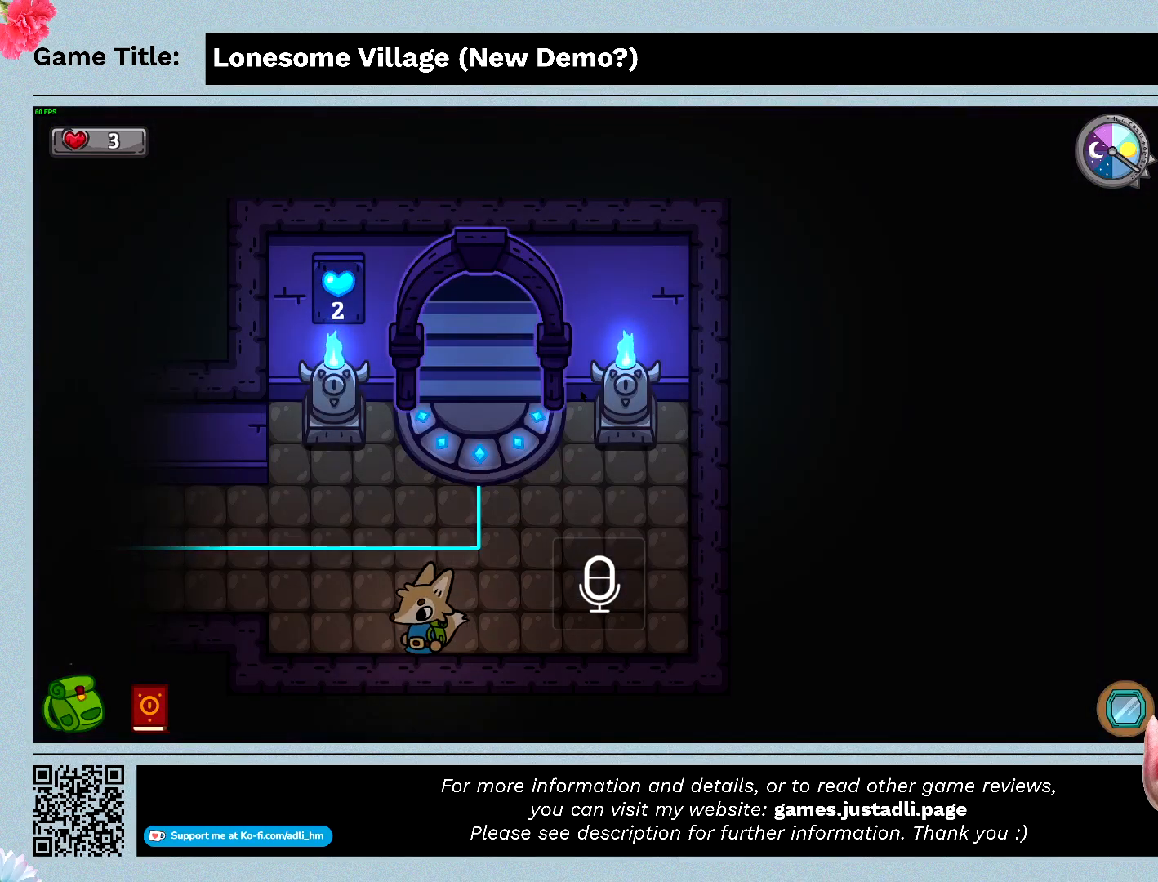
{"keys": ["a", "w"], "mouse": [], "events": [[33, "s", "up"], [133, "w", "down"]]}
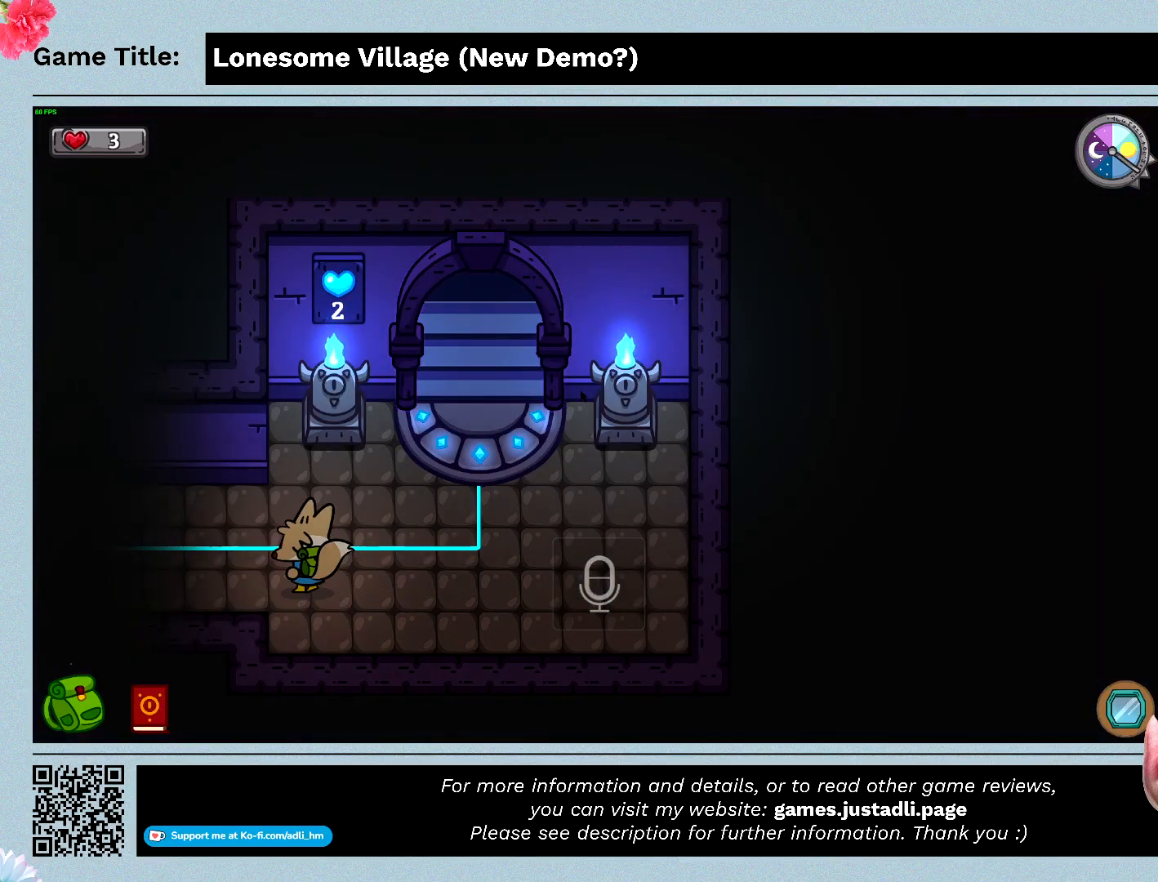
{"keys": ["a"], "mouse": [], "events": [[333, "w", "up"]]}
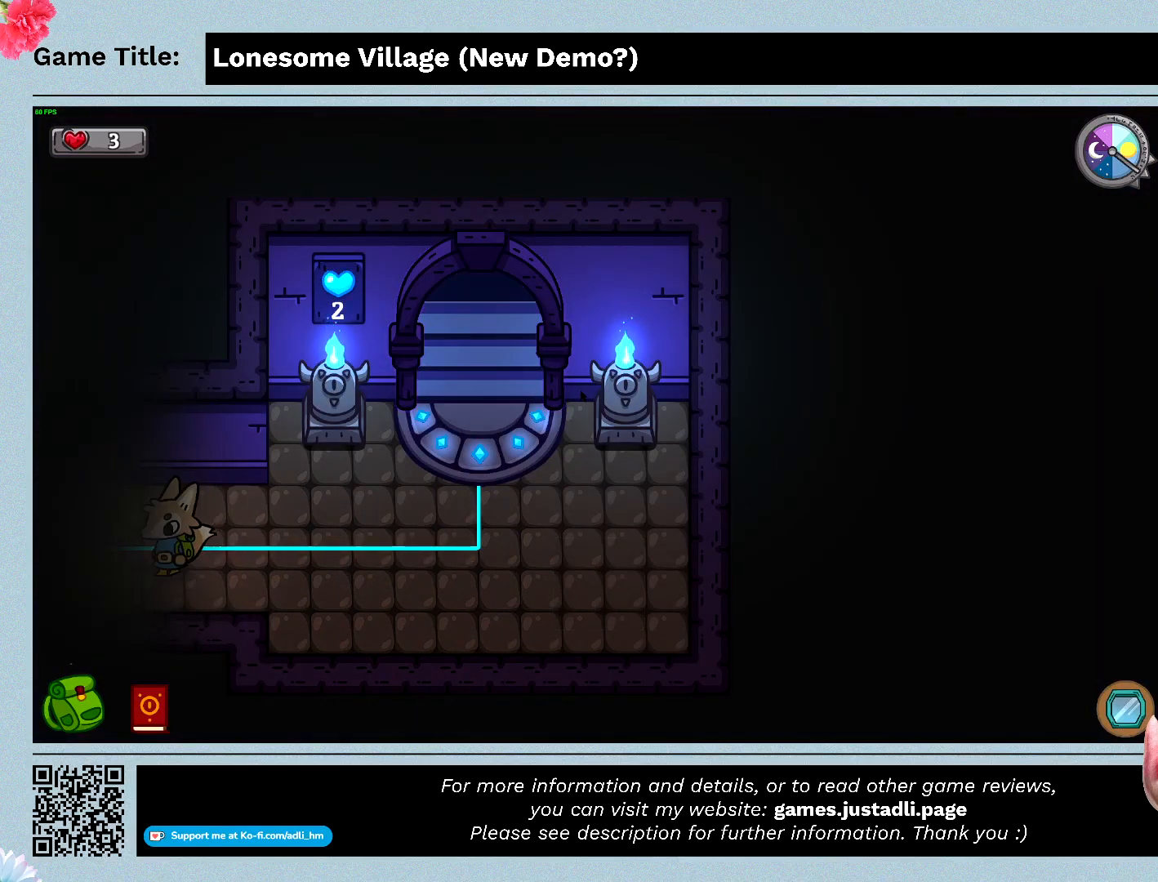
{"keys": ["a"], "mouse": [], "events": []}
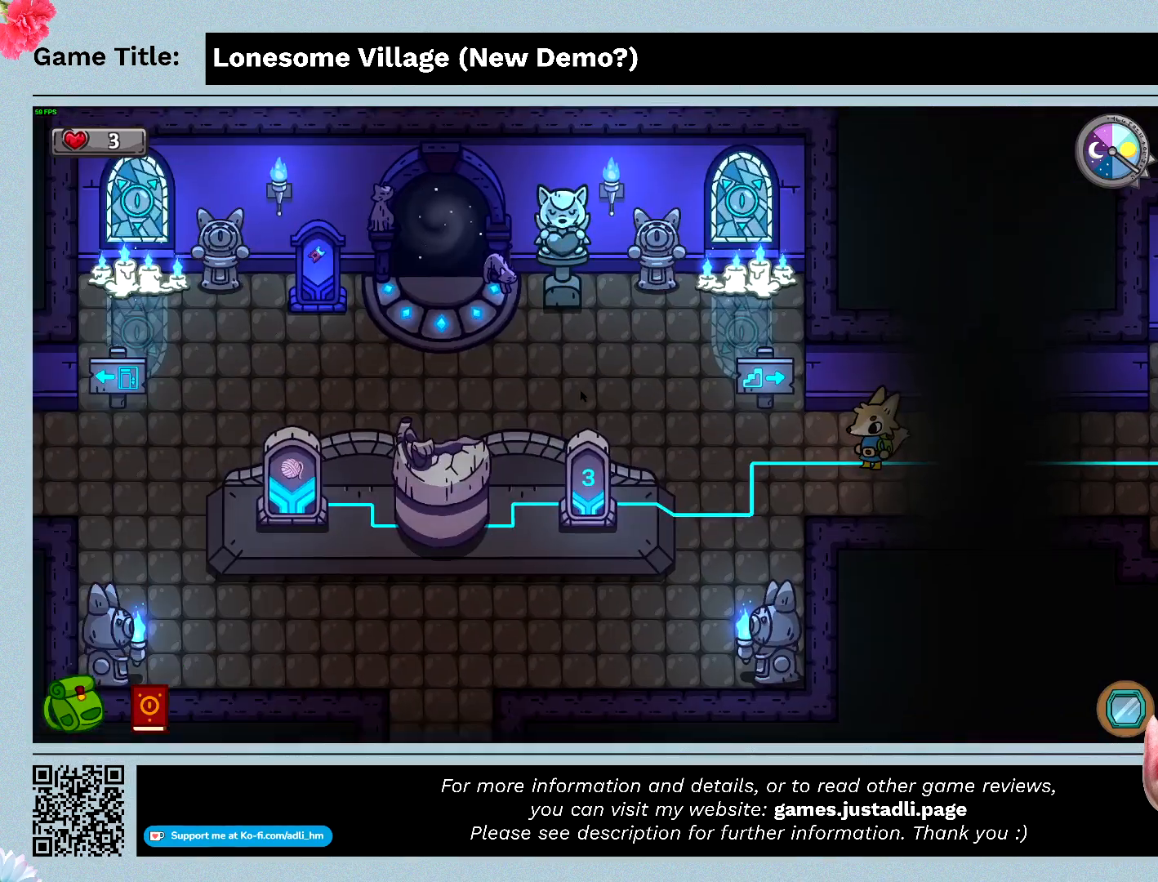
{"keys": ["a", "s"], "mouse": [], "events": [[367, "s", "down"]]}
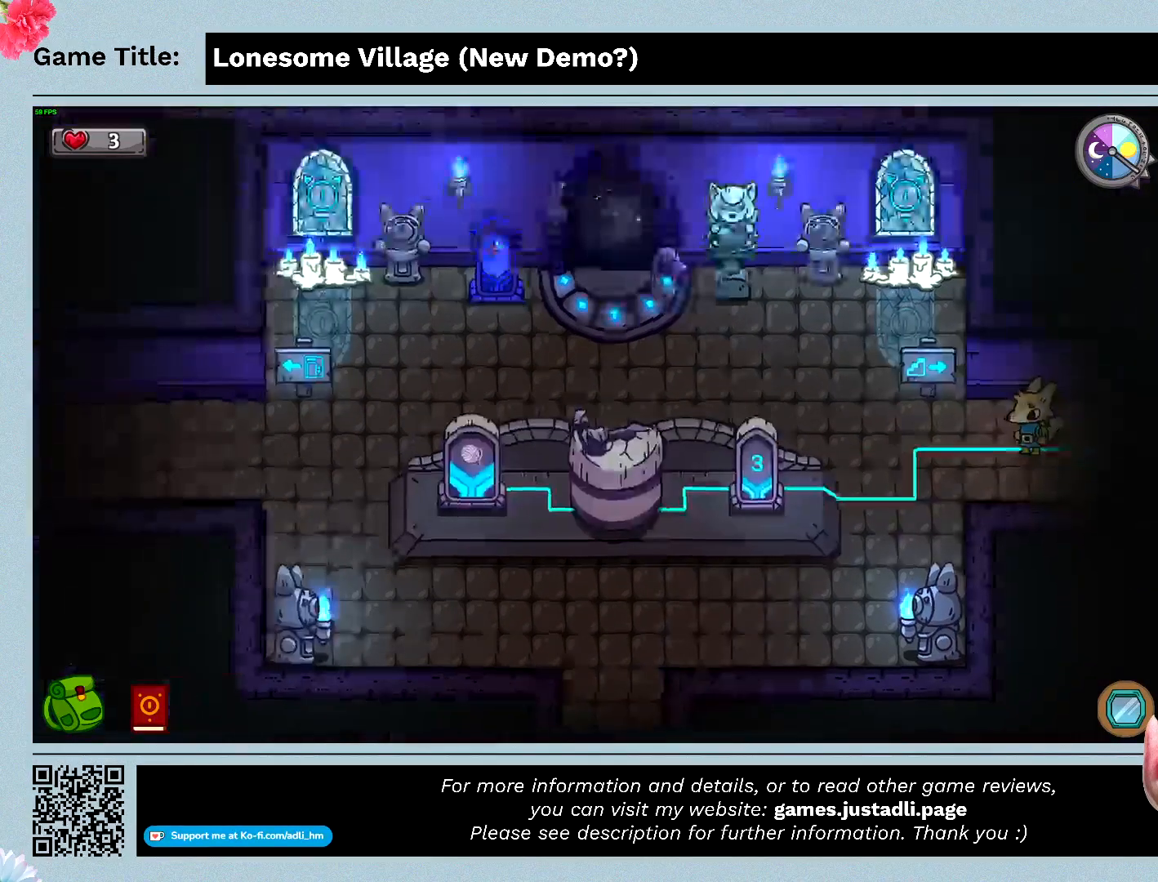
{"keys": ["a", "s"], "mouse": [], "events": []}
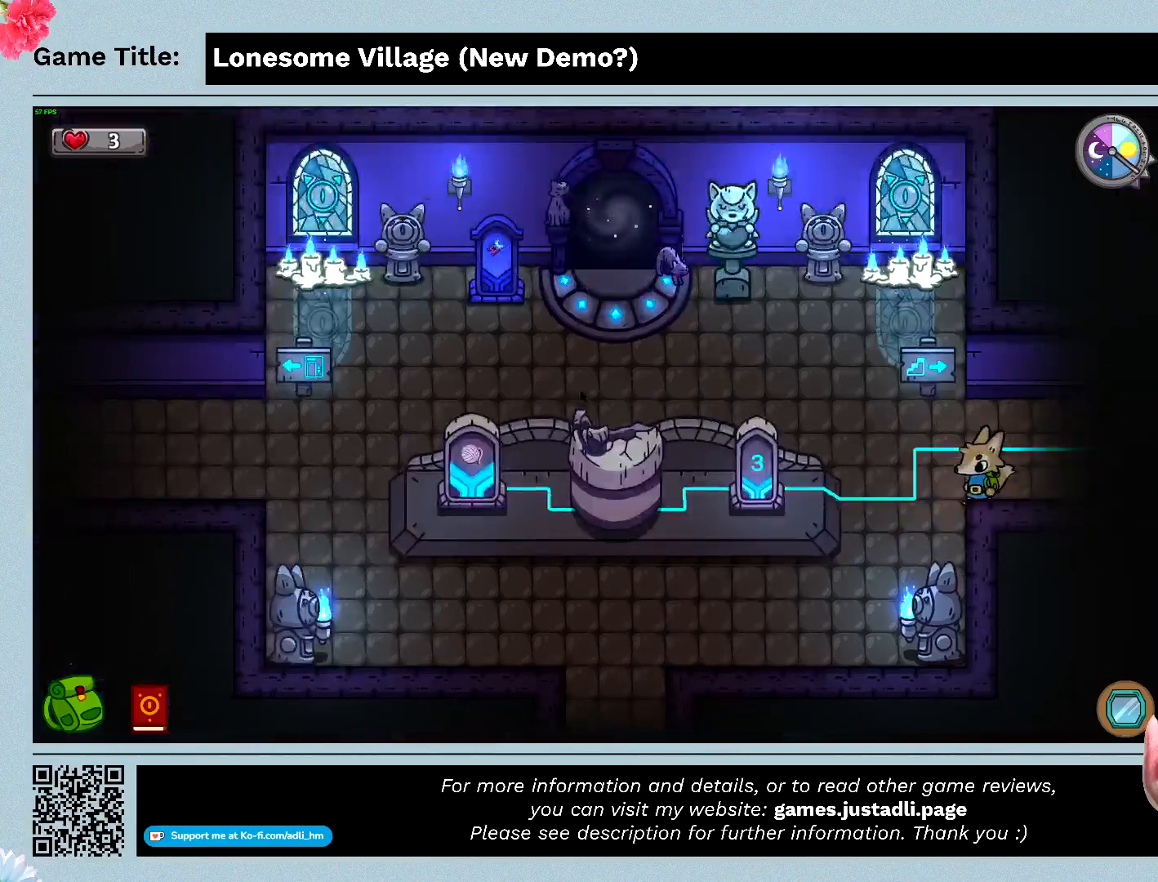
{"keys": ["a", "s"], "mouse": [], "events": []}
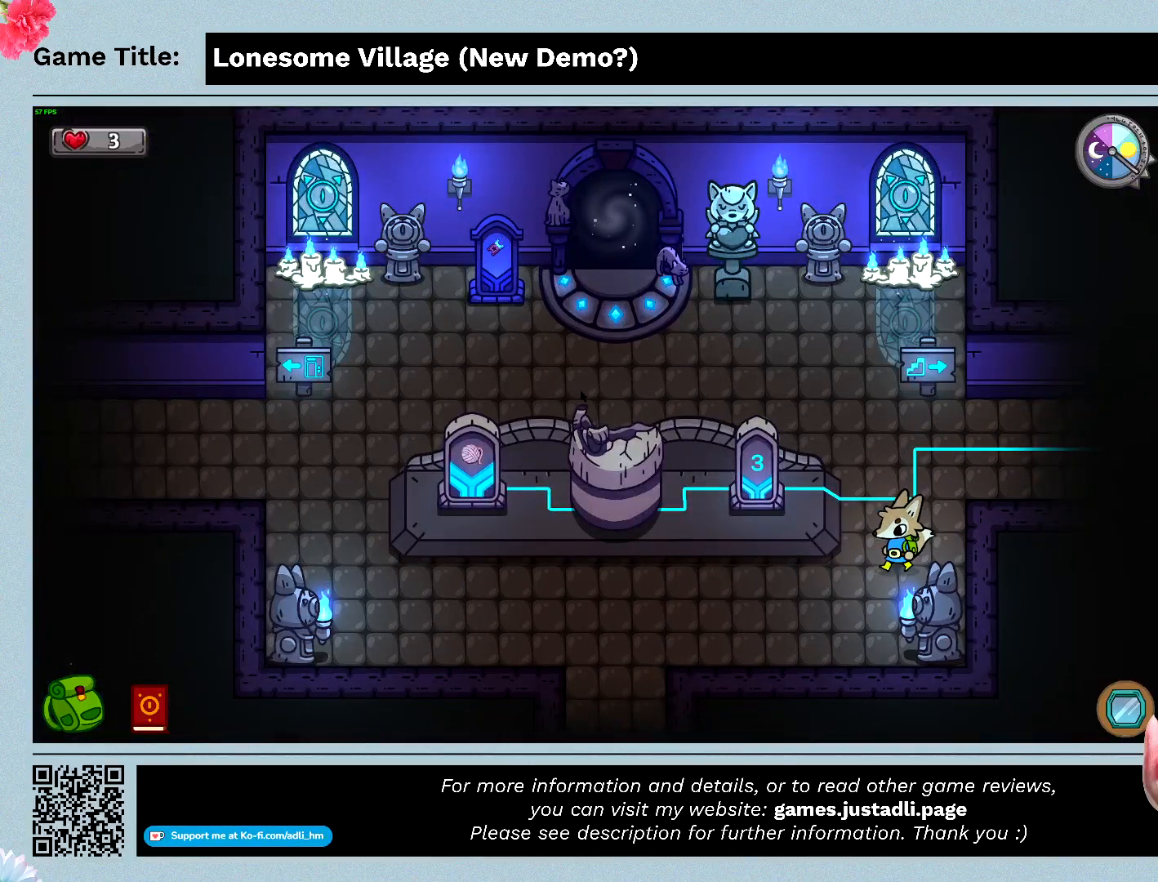
{"keys": ["a", "s"], "mouse": [], "events": []}
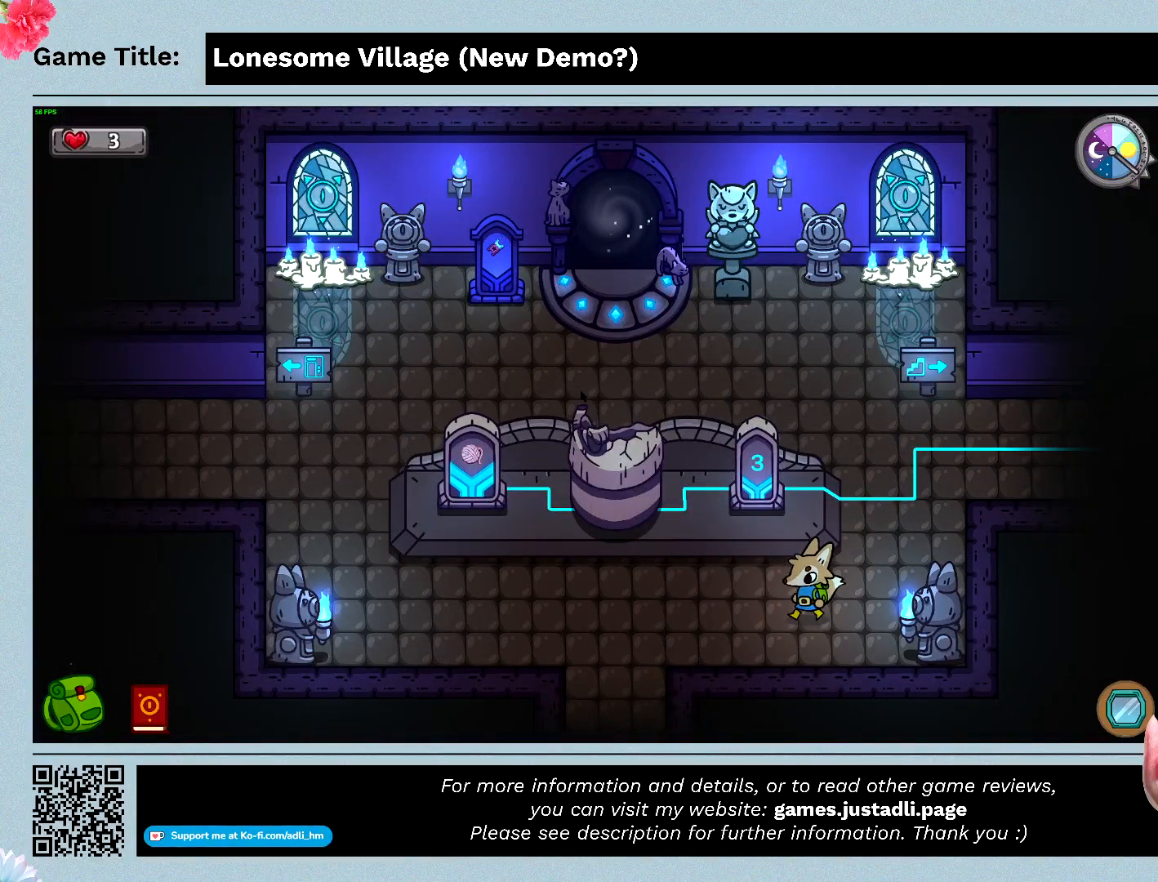
{"keys": ["a"], "mouse": [], "events": [[67, "s", "up"]]}
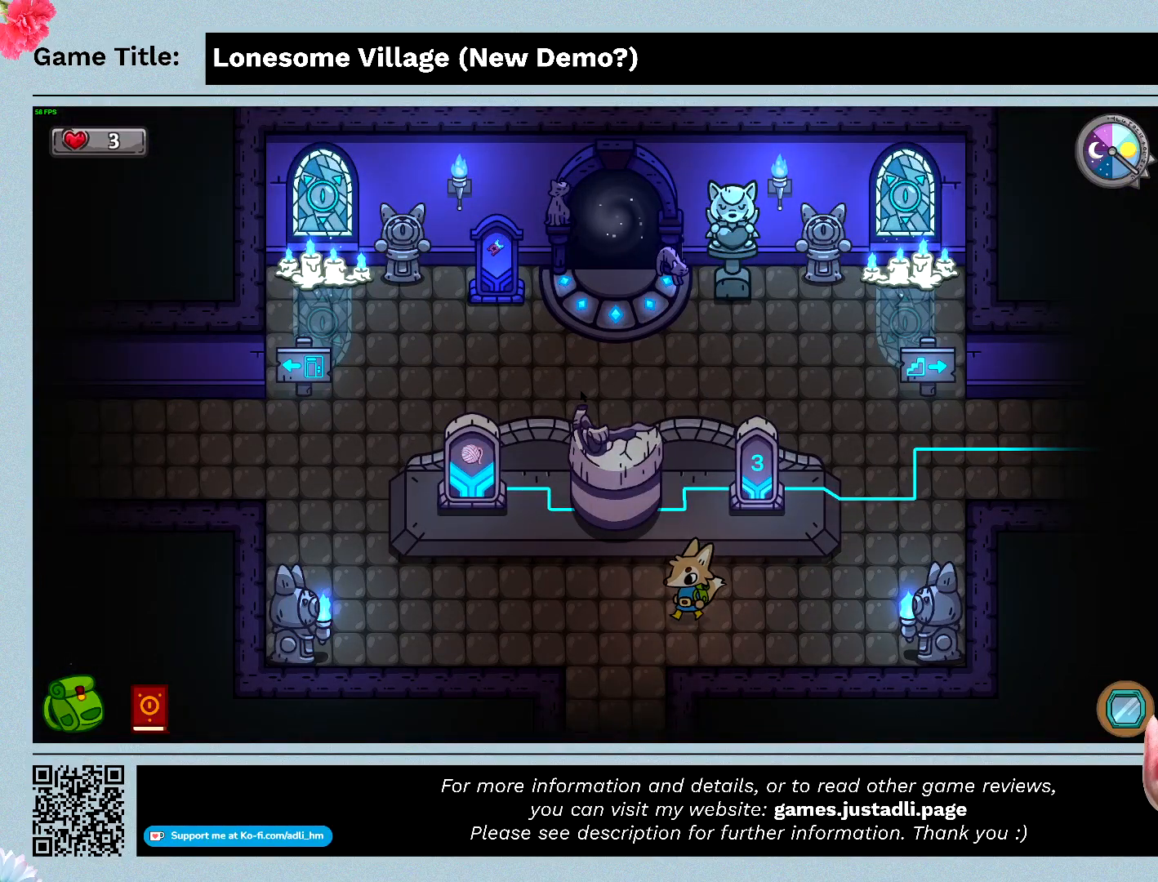
{"keys": ["a", "s"], "mouse": [], "events": [[300, "s", "down"]]}
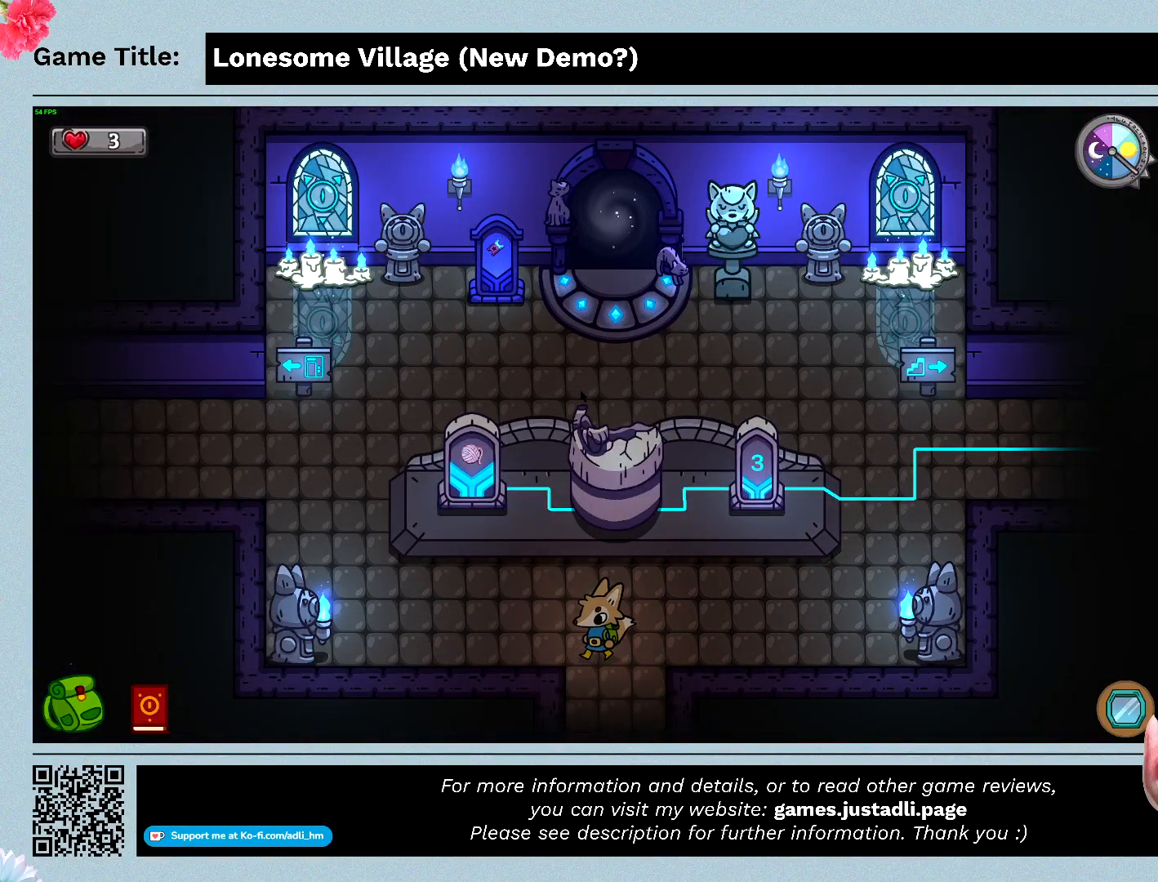
{"keys": ["s"], "mouse": [], "events": [[133, "a", "up"]]}